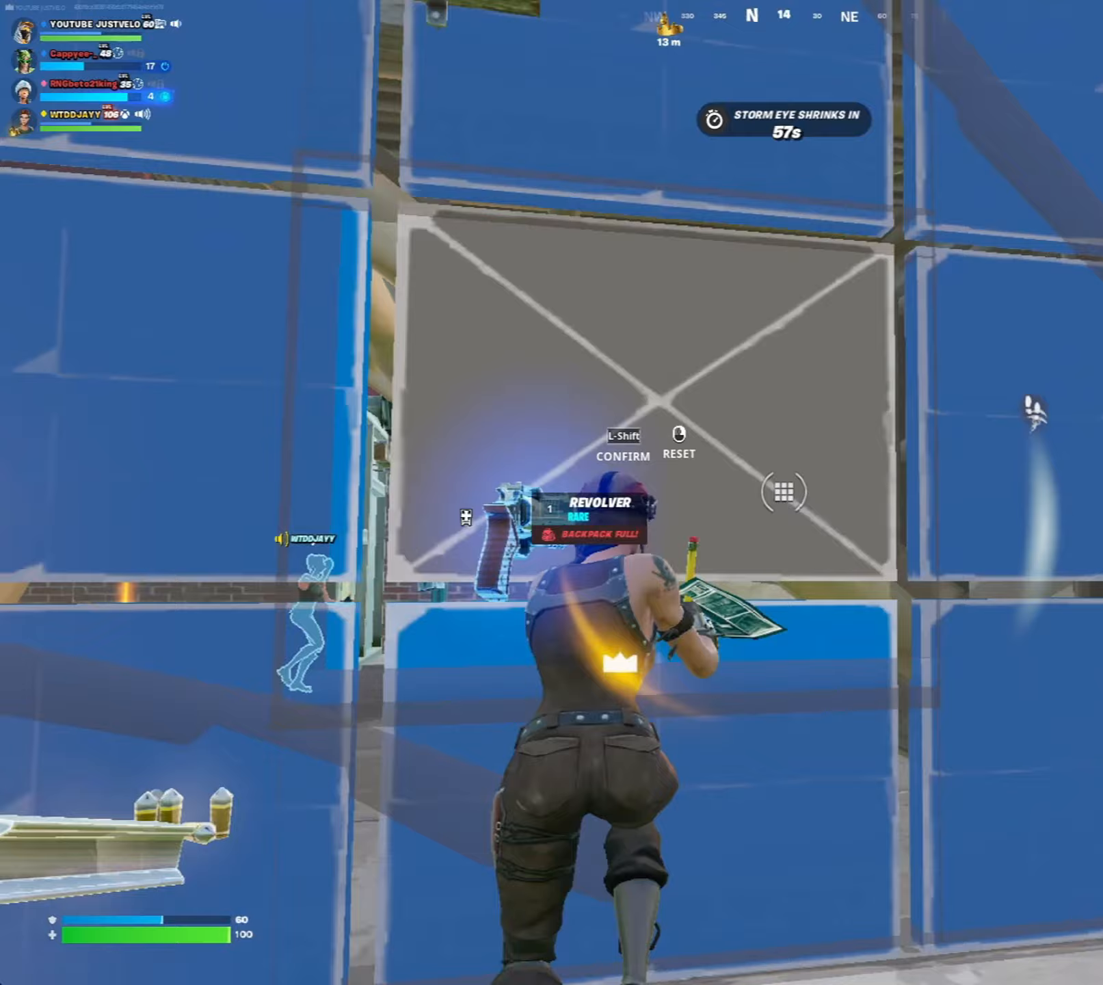
Gameplay with keyboard and mouse; each line is a JSON object with the keys and mouse buttons held at the frame after it. "events" lists presses ("down") and releases ("up") of "1", "2", "3", "4", "5", "a", "alt", "c", "caps_lock", "ctrl", "d", "e", "f", "g", "q", "r", "s", "shift", "space", "t", "tab", "v", "w", "x", "z", "mouse_left", "mouse_wheel" and "mouse_right" between this image and that frame as [ms after this image, input, new state], when the widget could be followed in between. "mouse_left", "mouse_wheel", "mouse_right" = the "left", "wheel", "right" buttons of the "mouse" list. No other keys are recorded. "wheel" means that the mouse wheel is clicked or scrolled. "mouse_move" is the direction in which the mouse moves at that frame (one of eight, or "still"), when it could be read.
{"keys": ["d"], "mouse": [], "mouse_move": "left", "events": [[100, "shift", "up"], [183, "mouse_left", "up"], [283, "d", "down"], [383, "w", "up"]]}
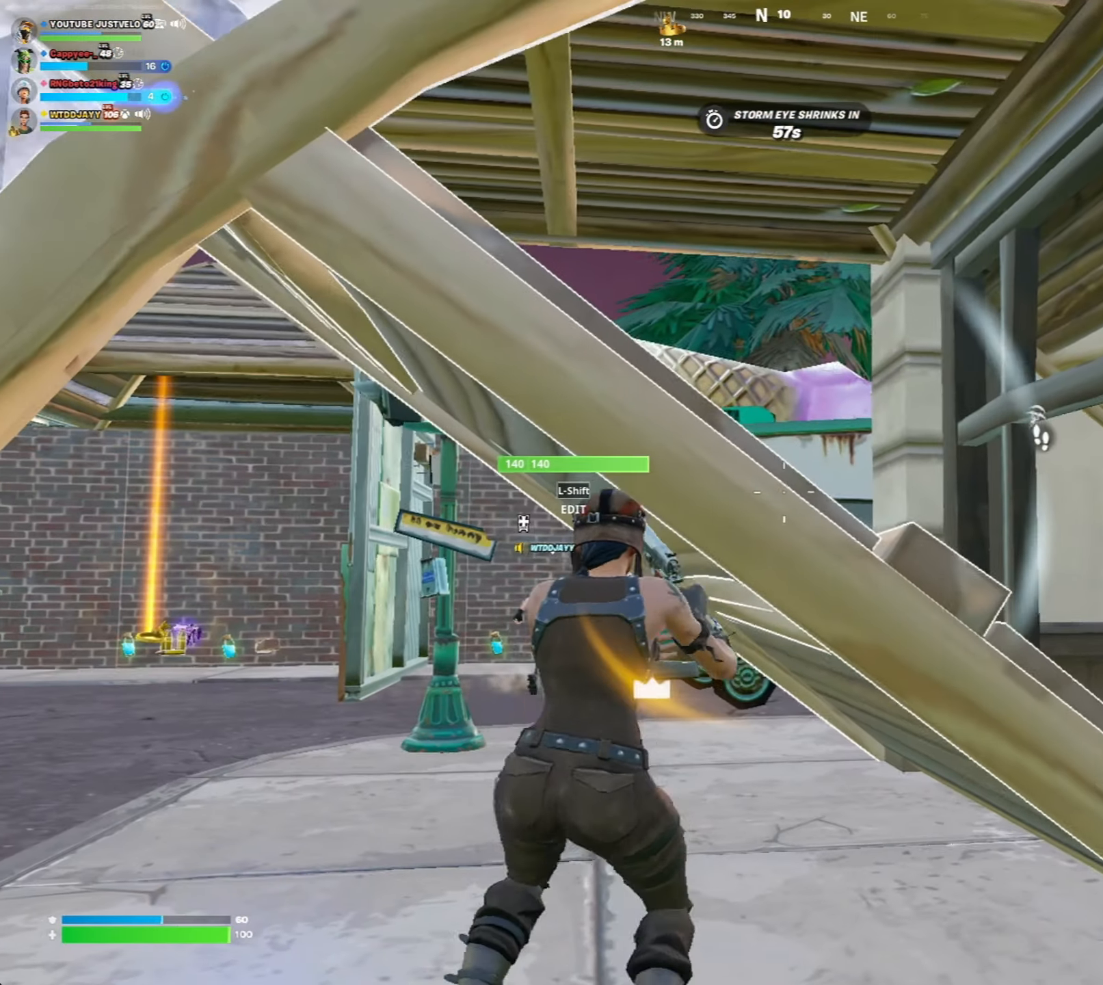
{"keys": ["a", "w"], "mouse": [], "mouse_move": "down-left", "events": [[150, "a", "down"], [150, "d", "up"], [233, "w", "down"]]}
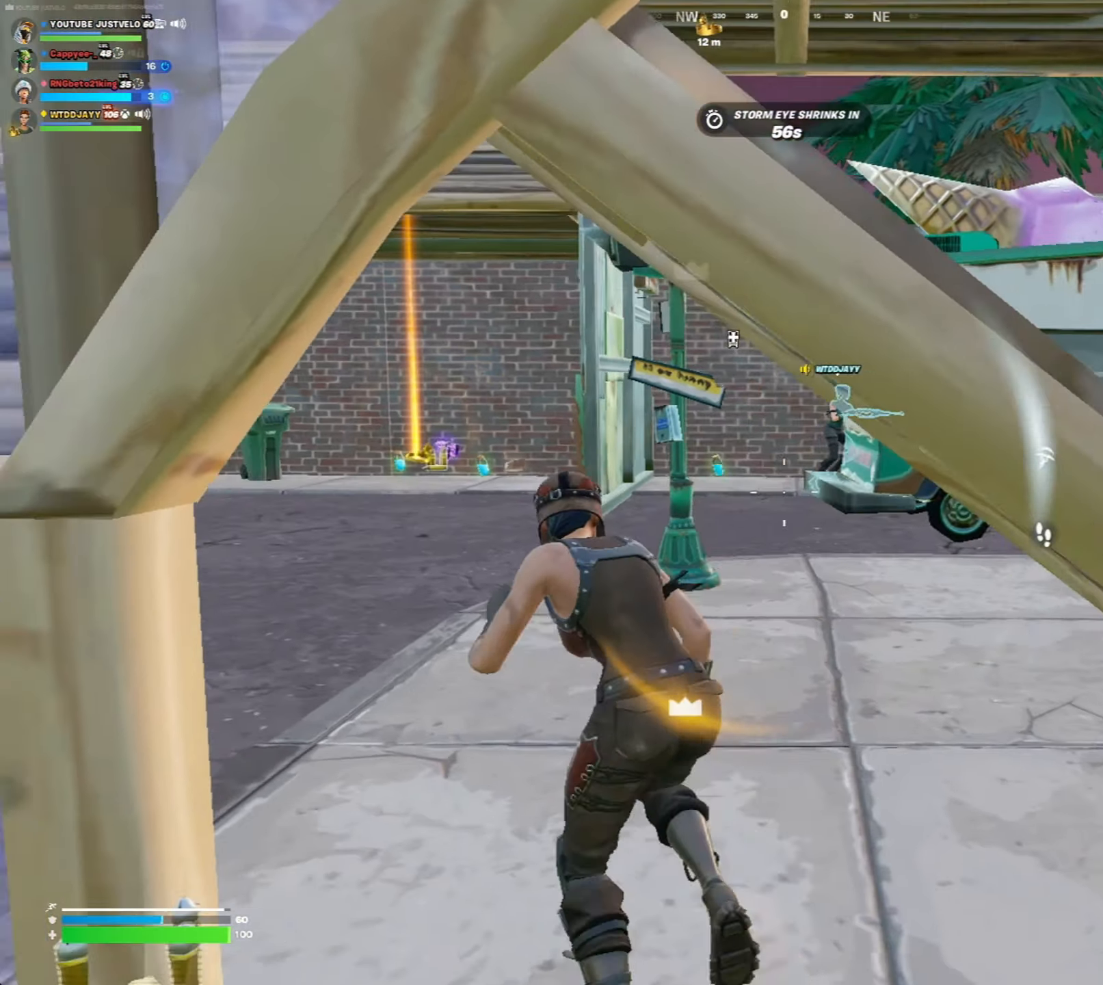
{"keys": ["w"], "mouse": [], "mouse_move": "still", "events": [[67, "a", "up"]]}
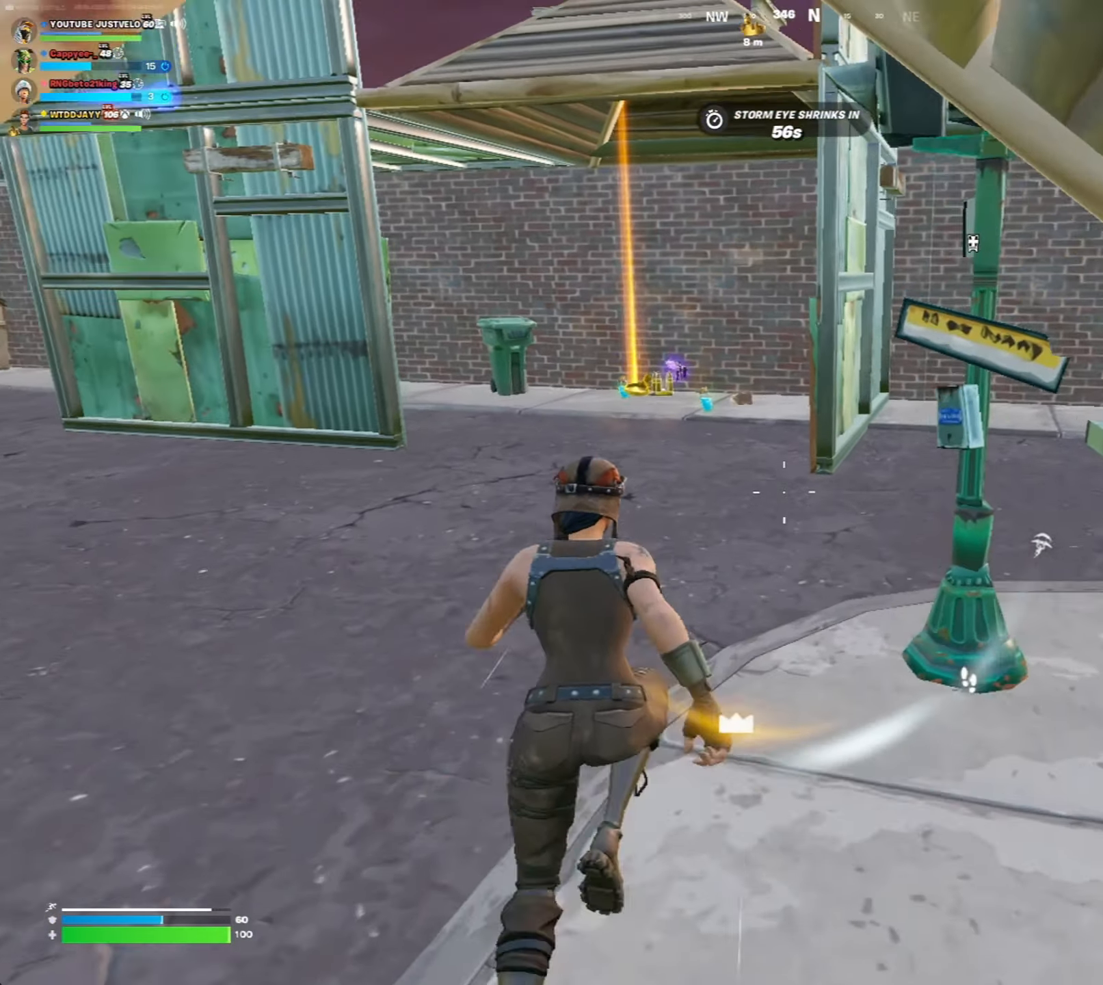
{"keys": ["w"], "mouse": [], "mouse_move": "still", "events": [[67, "a", "down"], [167, "a", "up"]]}
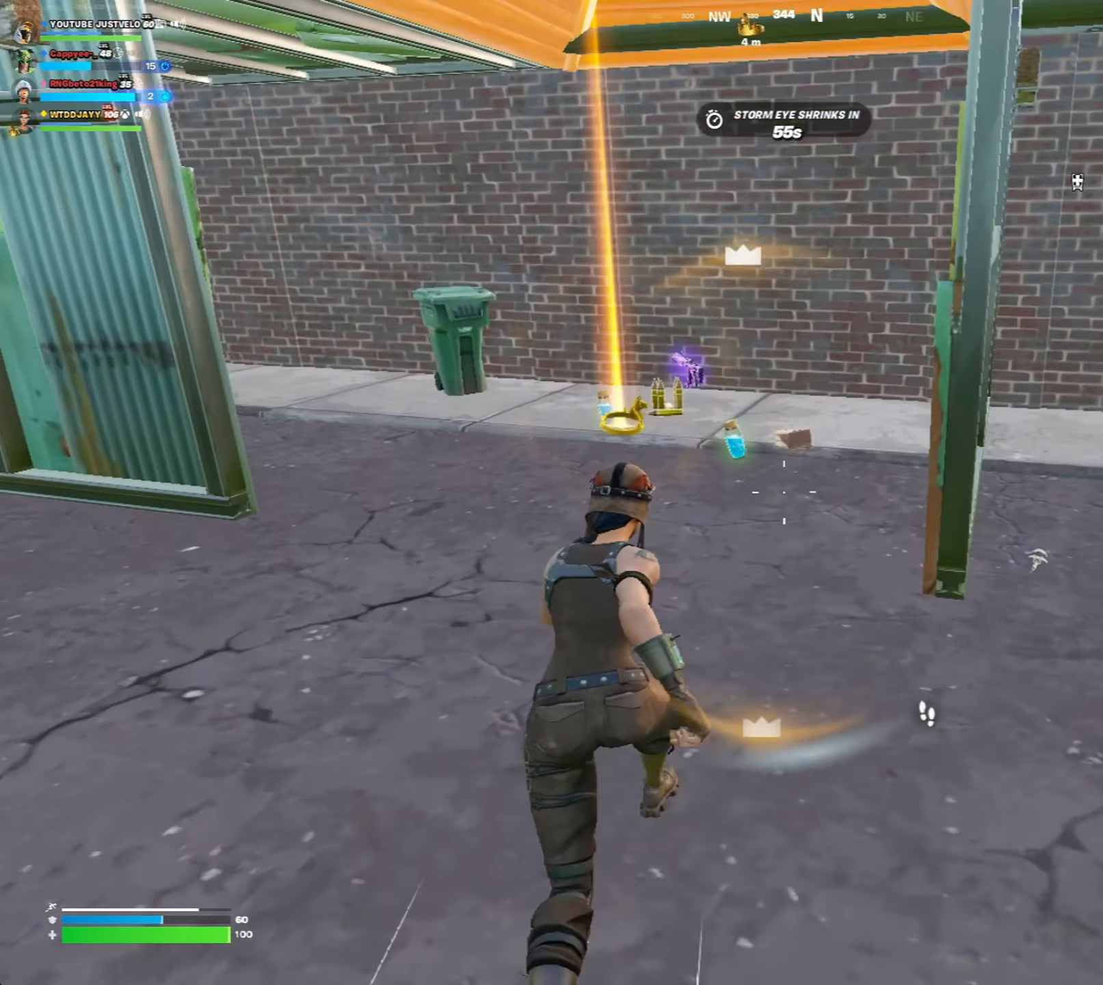
{"keys": ["w"], "mouse": [], "mouse_move": "still", "events": [[217, "a", "down"], [317, "alt", "down"], [350, "a", "up"], [483, "alt", "up"]]}
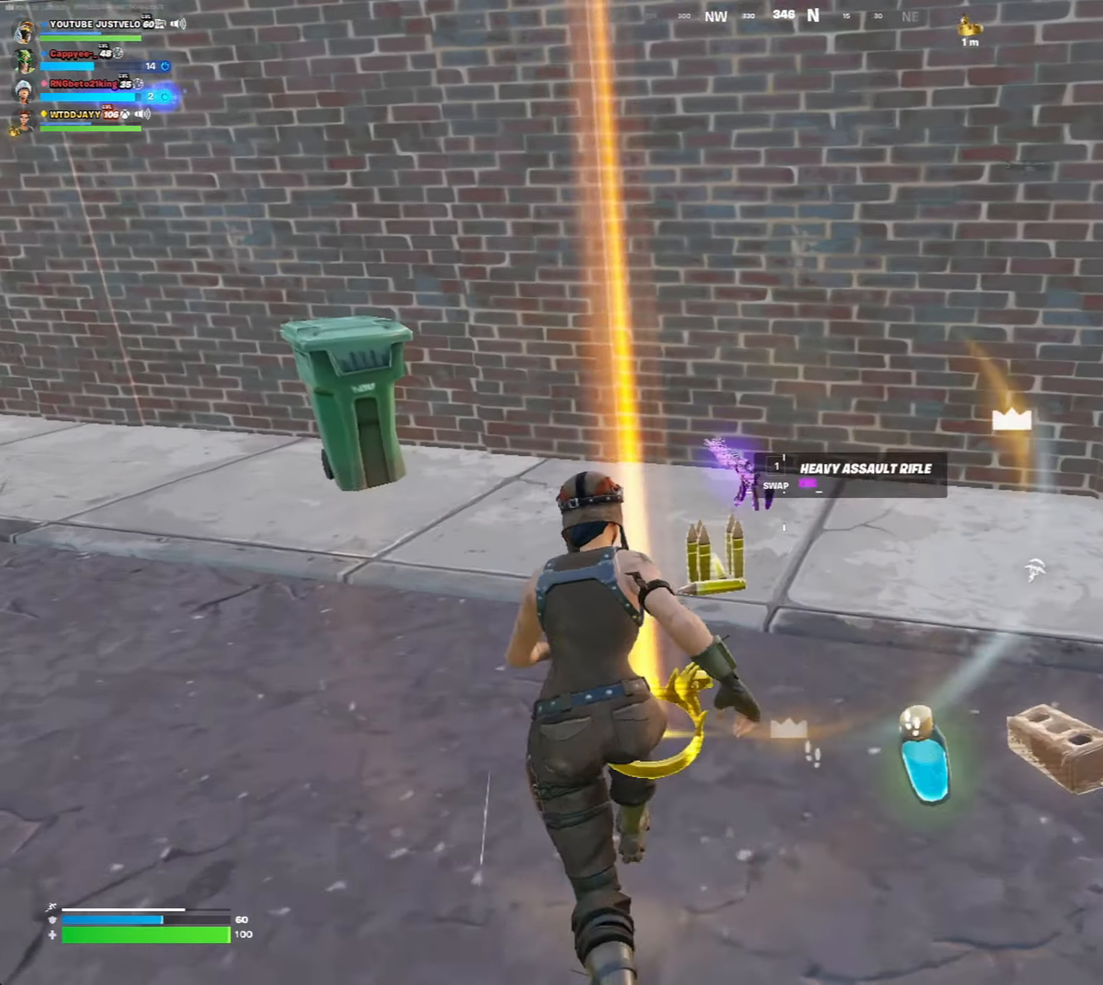
{"keys": ["d"], "mouse": [], "mouse_move": "right", "events": [[167, "mouse_wheel", "down"], [217, "mouse_wheel", "up"], [333, "w", "up"], [450, "d", "down"]]}
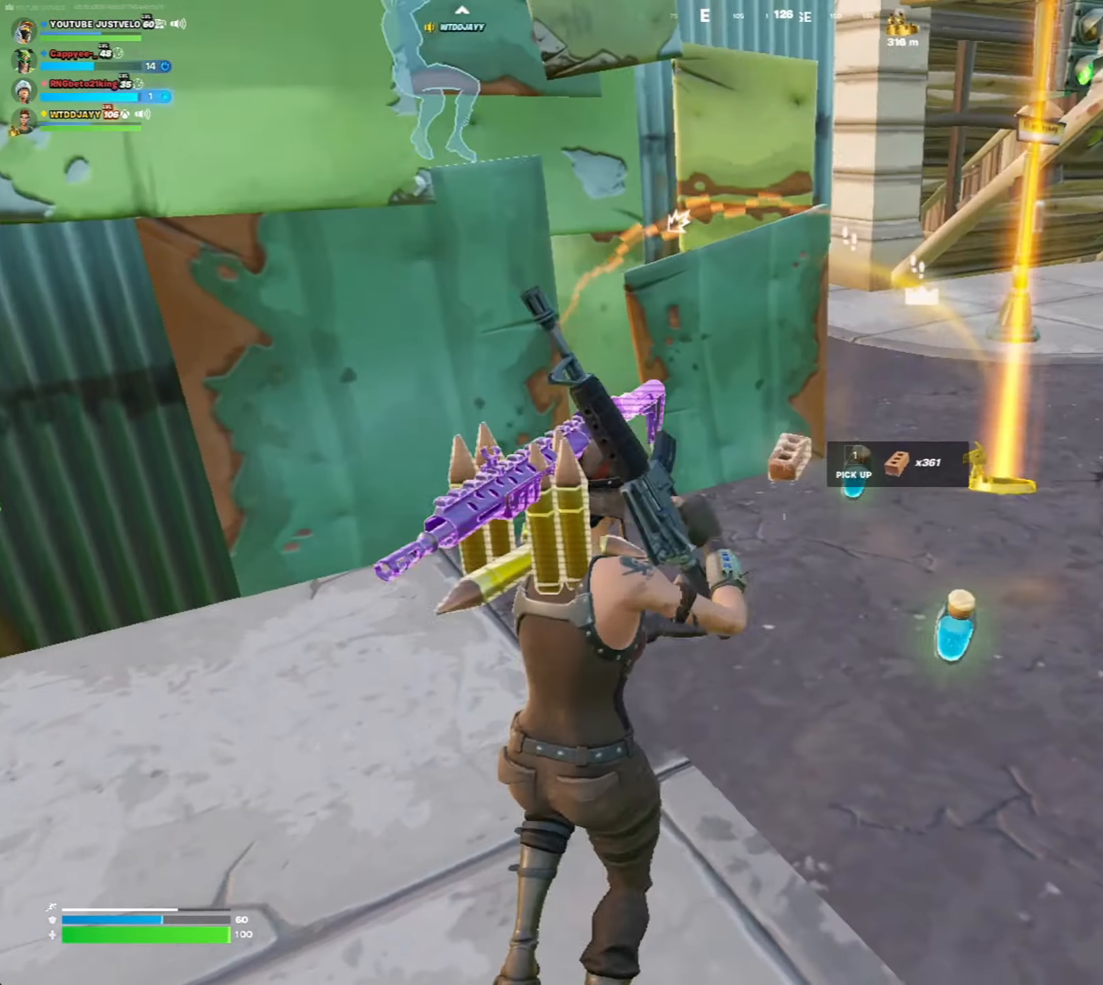
{"keys": ["w"], "mouse": [], "mouse_move": "still", "events": [[267, "w", "down"], [283, "d", "up"]]}
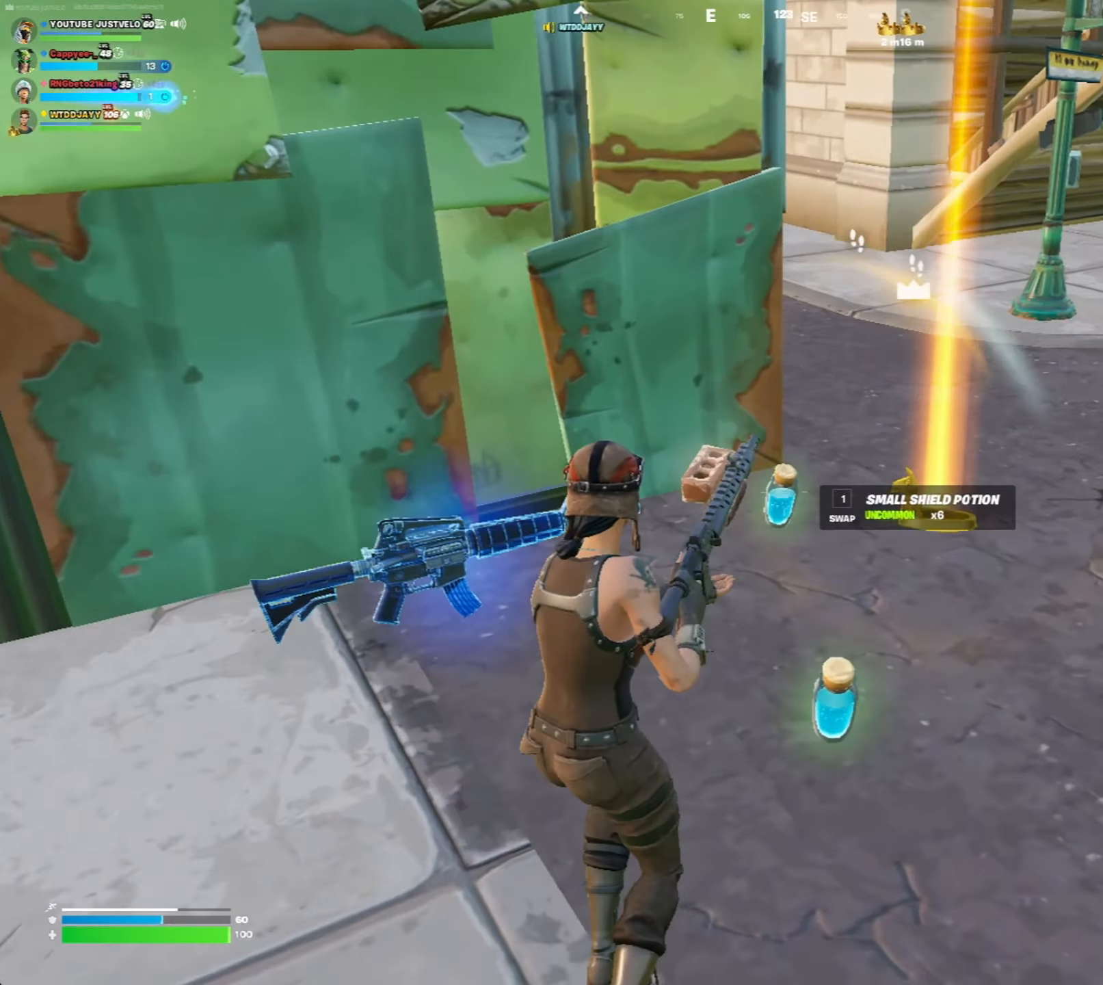
{"keys": ["w"], "mouse": [], "mouse_move": "up", "events": [[367, "5", "down"], [467, "5", "up"]]}
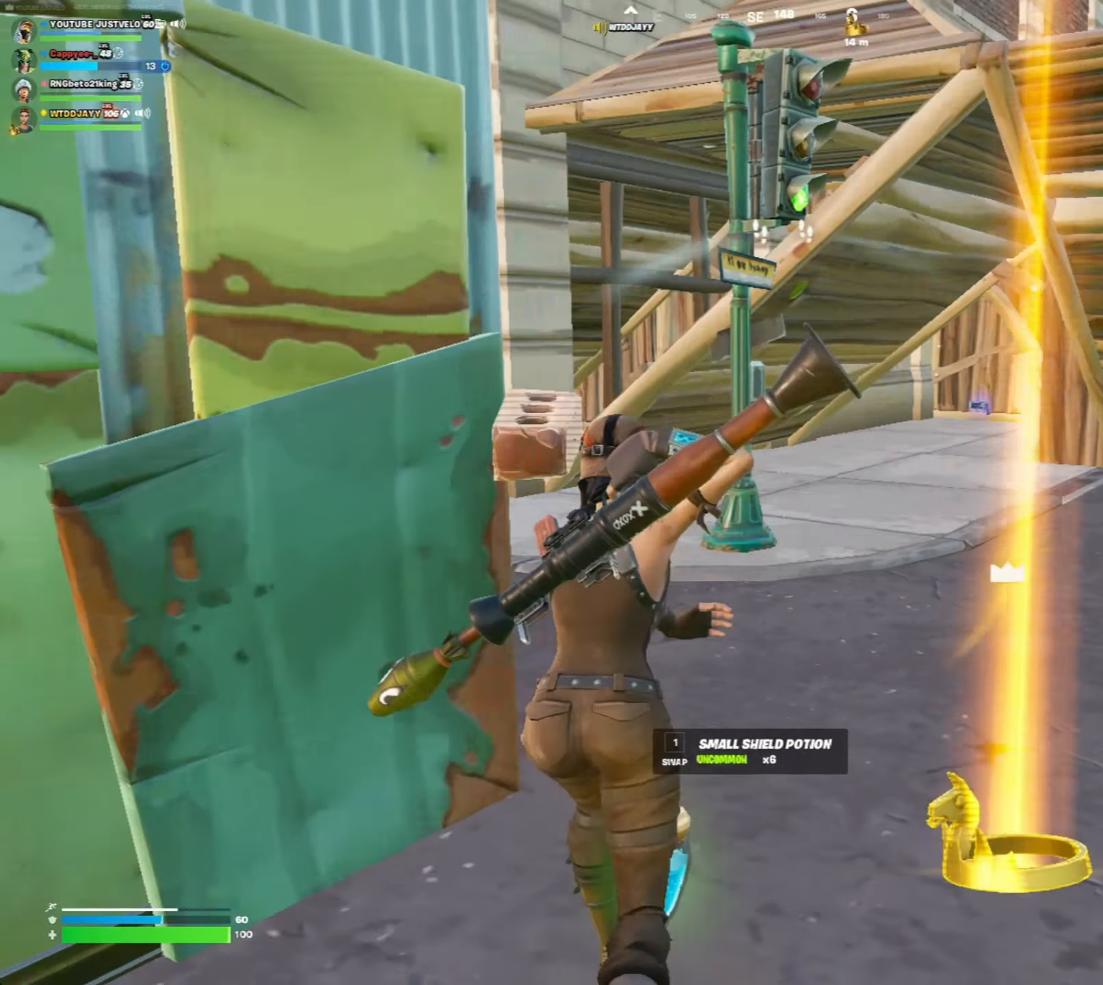
{"keys": [], "mouse": [], "mouse_move": "left", "events": [[100, "d", "down"], [133, "w", "up"], [417, "d", "up"]]}
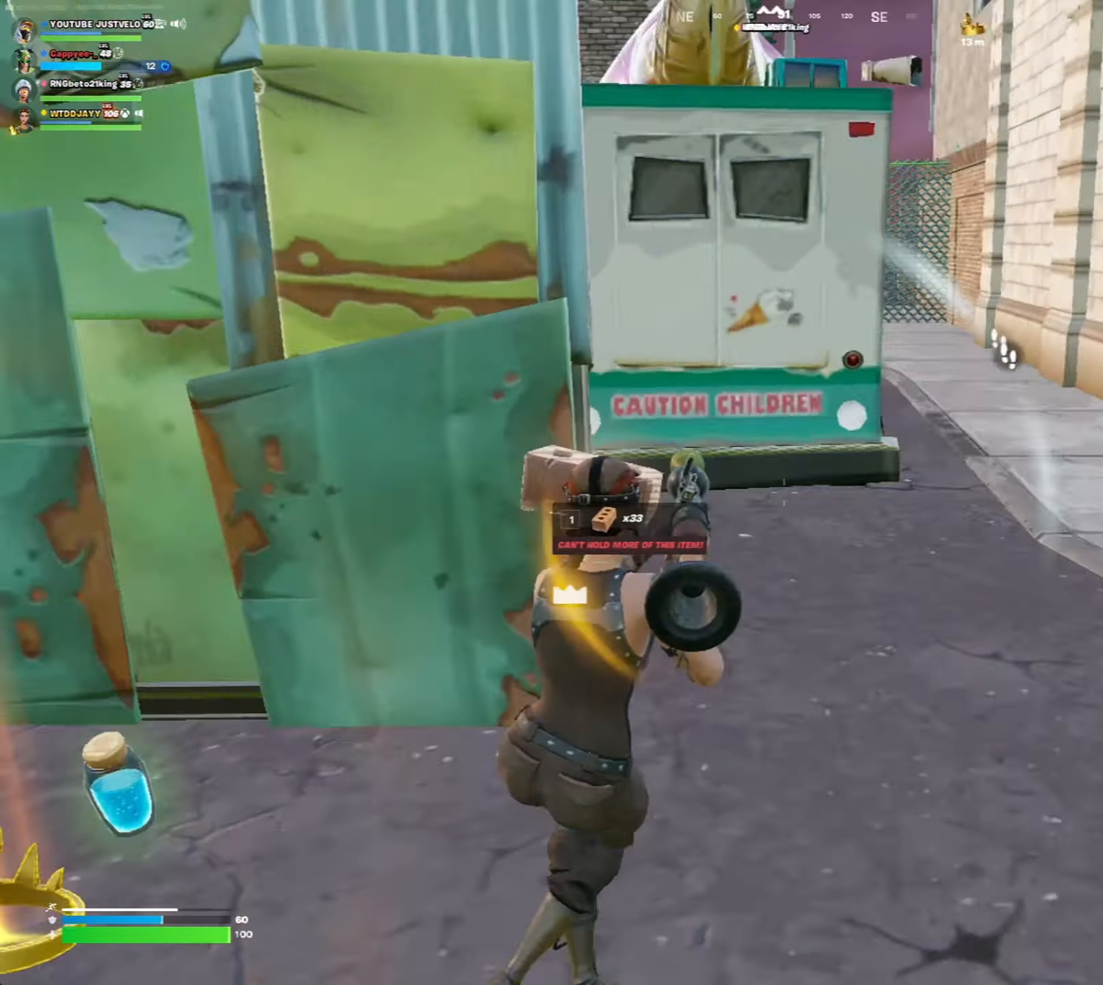
{"keys": ["s"], "mouse": [], "mouse_move": "up-right", "events": [[67, "s", "down"]]}
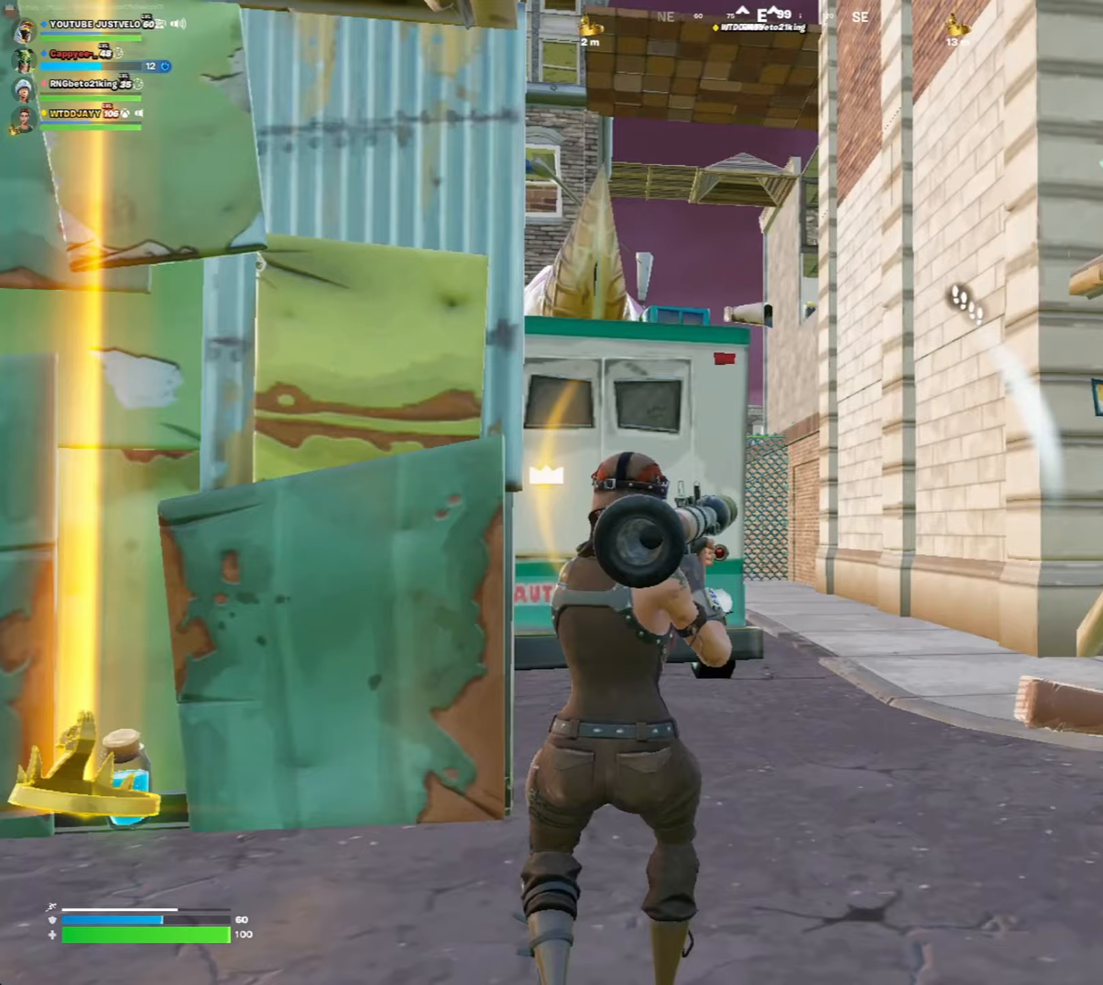
{"keys": ["w"], "mouse": [], "mouse_move": "still", "events": [[167, "a", "down"], [167, "s", "up"], [250, "w", "down"], [350, "a", "up"]]}
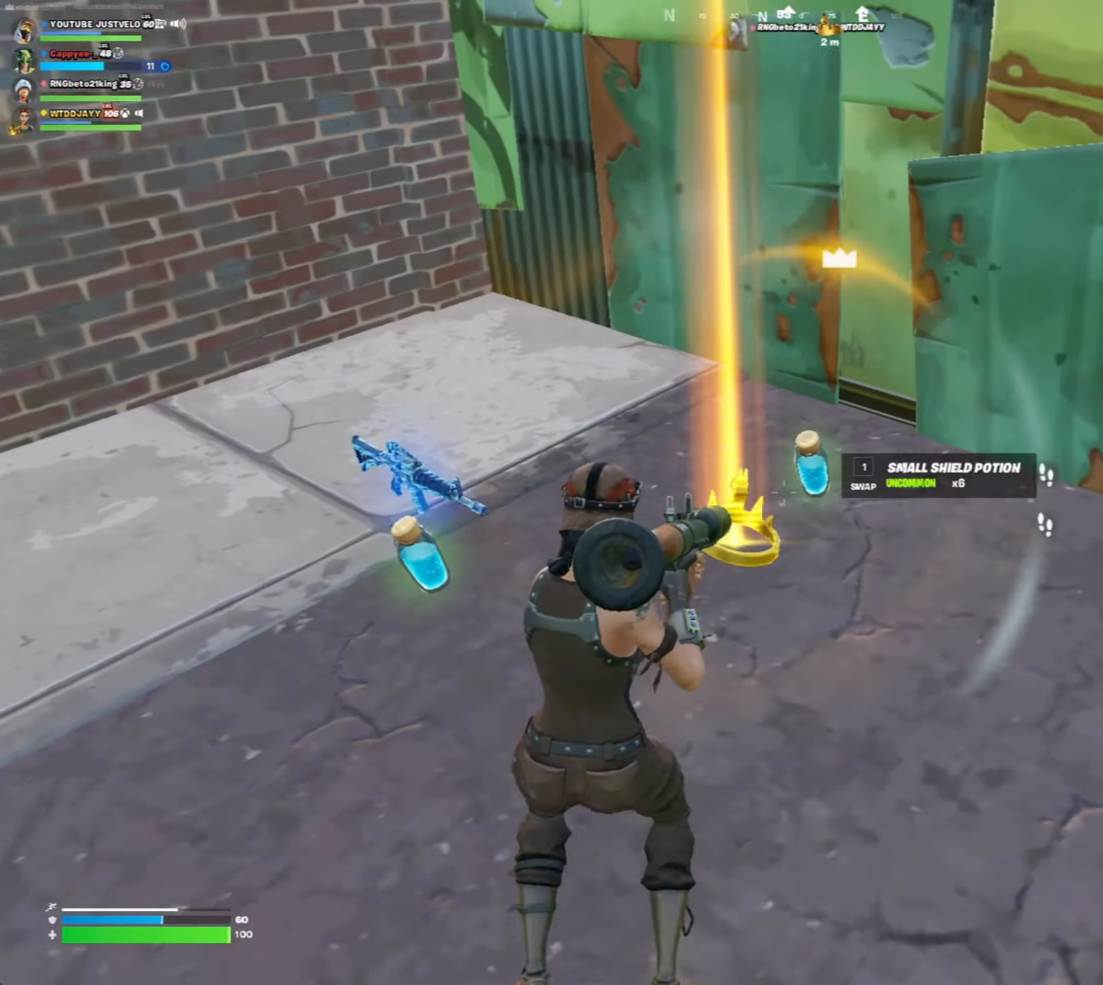
{"keys": ["a"], "mouse": [], "mouse_move": "still", "events": [[117, "mouse_wheel", "down"], [183, "w", "up"], [233, "mouse_wheel", "up"], [283, "a", "down"]]}
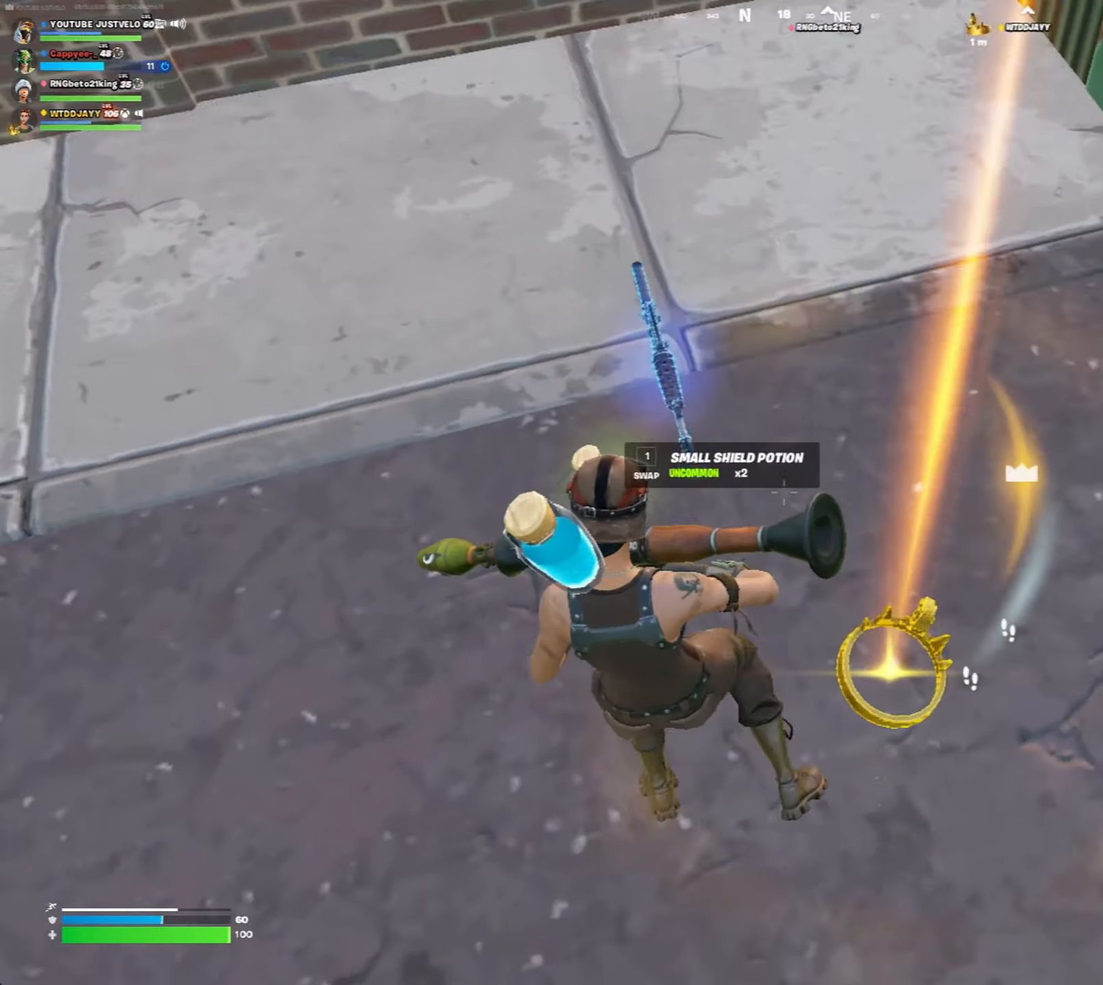
{"keys": [], "mouse": [], "mouse_move": "up", "events": [[67, "s", "down"], [267, "s", "up"], [500, "a", "up"]]}
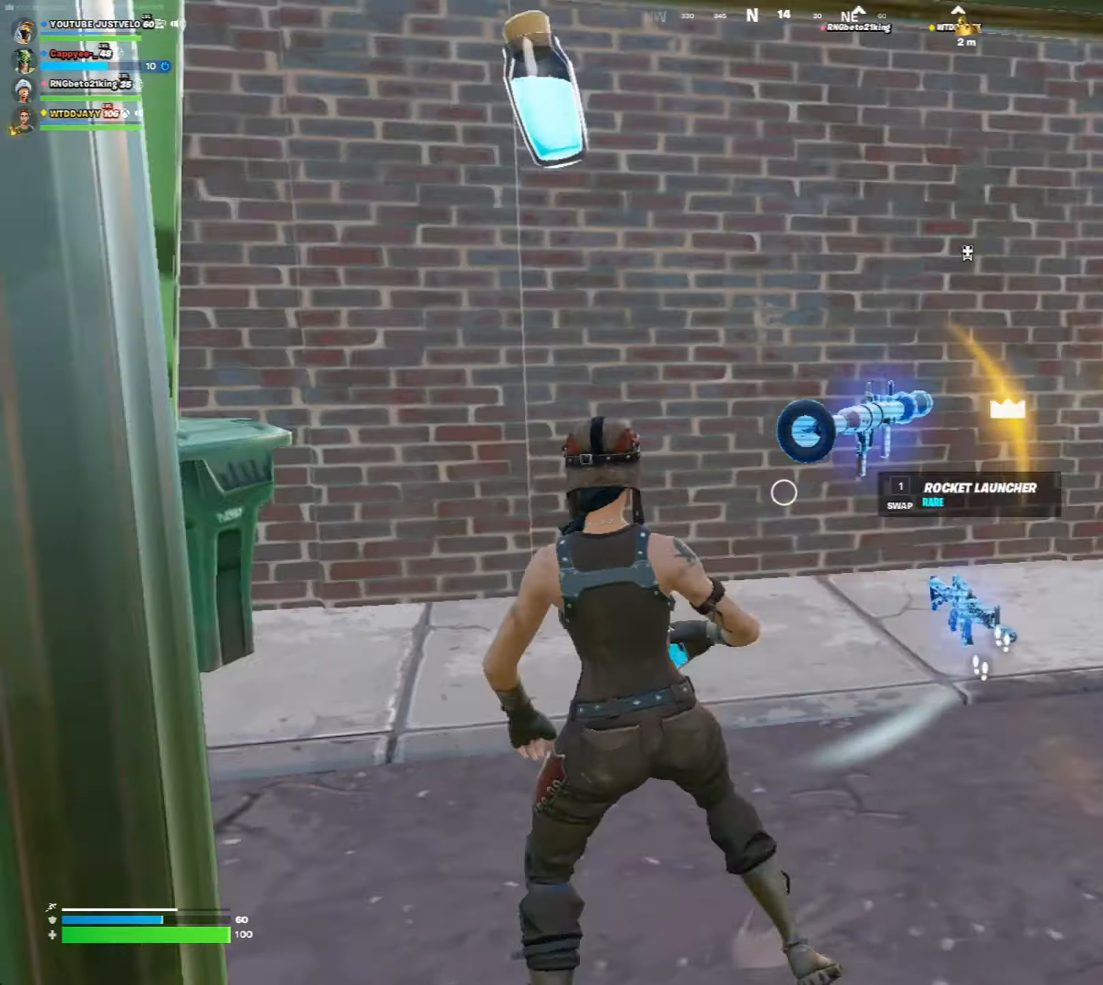
{"keys": ["a", "w"], "mouse": [], "mouse_move": "still", "events": [[33, "w", "down"], [150, "space", "down"], [250, "a", "down"], [350, "space", "up"]]}
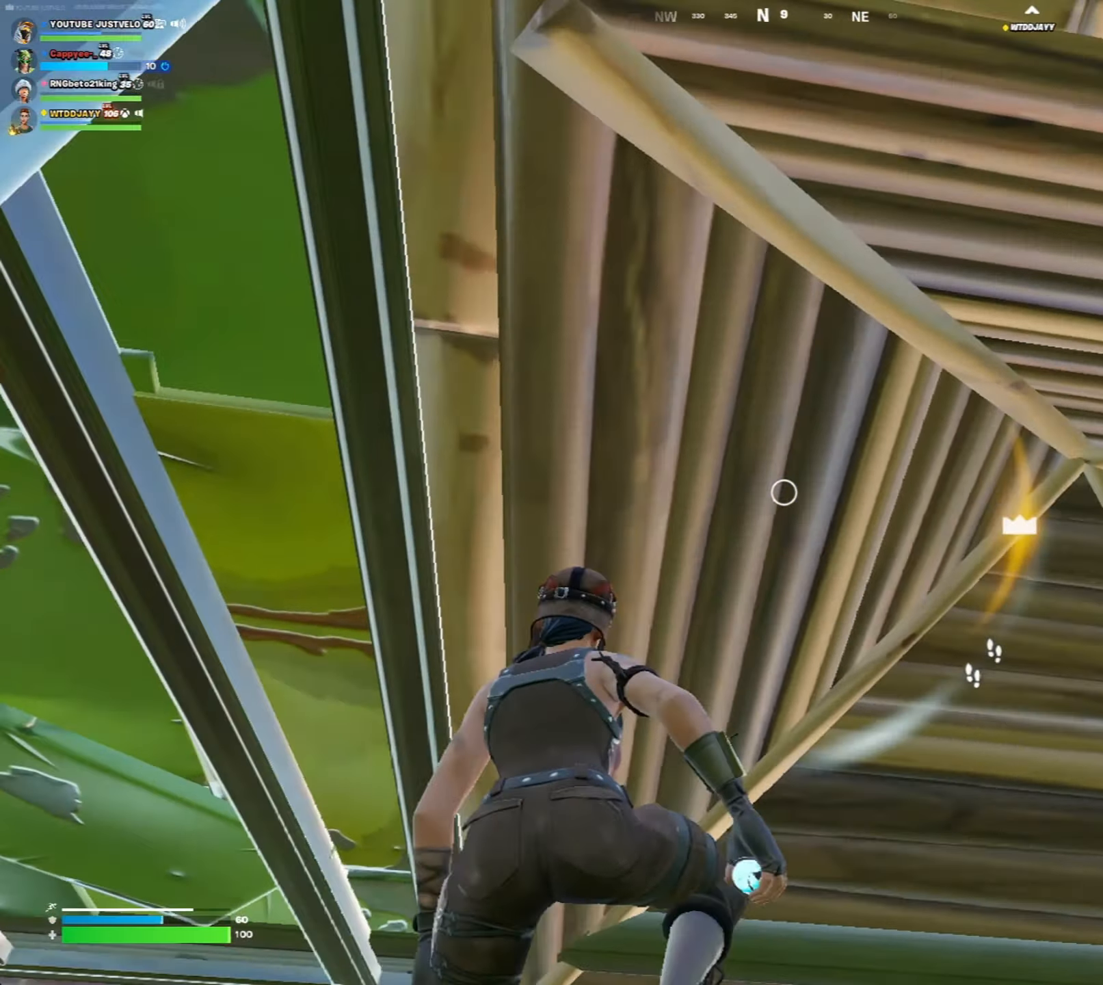
{"keys": ["w"], "mouse": [], "mouse_move": "still", "events": [[83, "w", "up"], [200, "a", "up"], [200, "w", "down"], [283, "f", "down"], [367, "f", "up"]]}
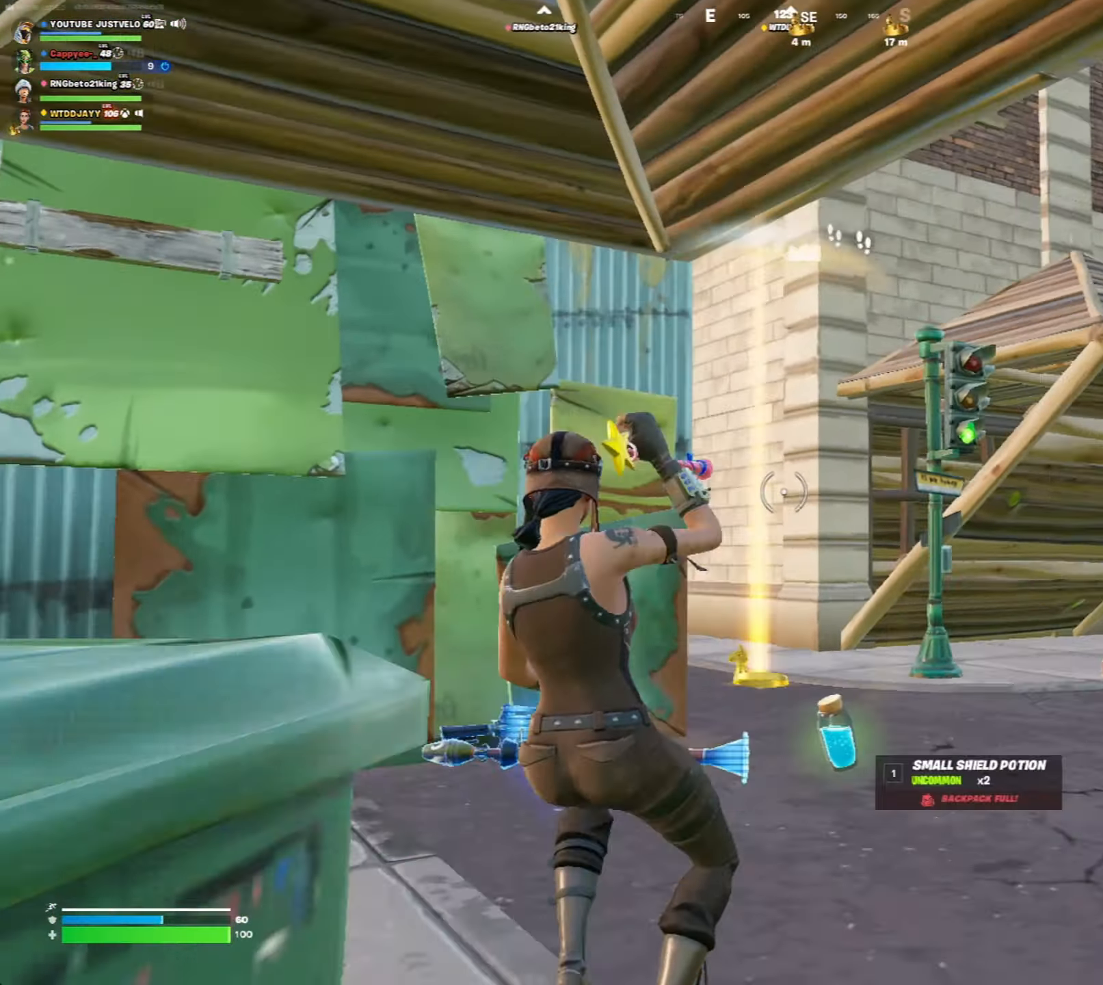
{"keys": ["w", "z"], "mouse": [], "mouse_move": "up", "events": [[17, "r", "down"], [50, "r", "up"], [283, "z", "down"], [400, "z", "up"], [483, "z", "down"]]}
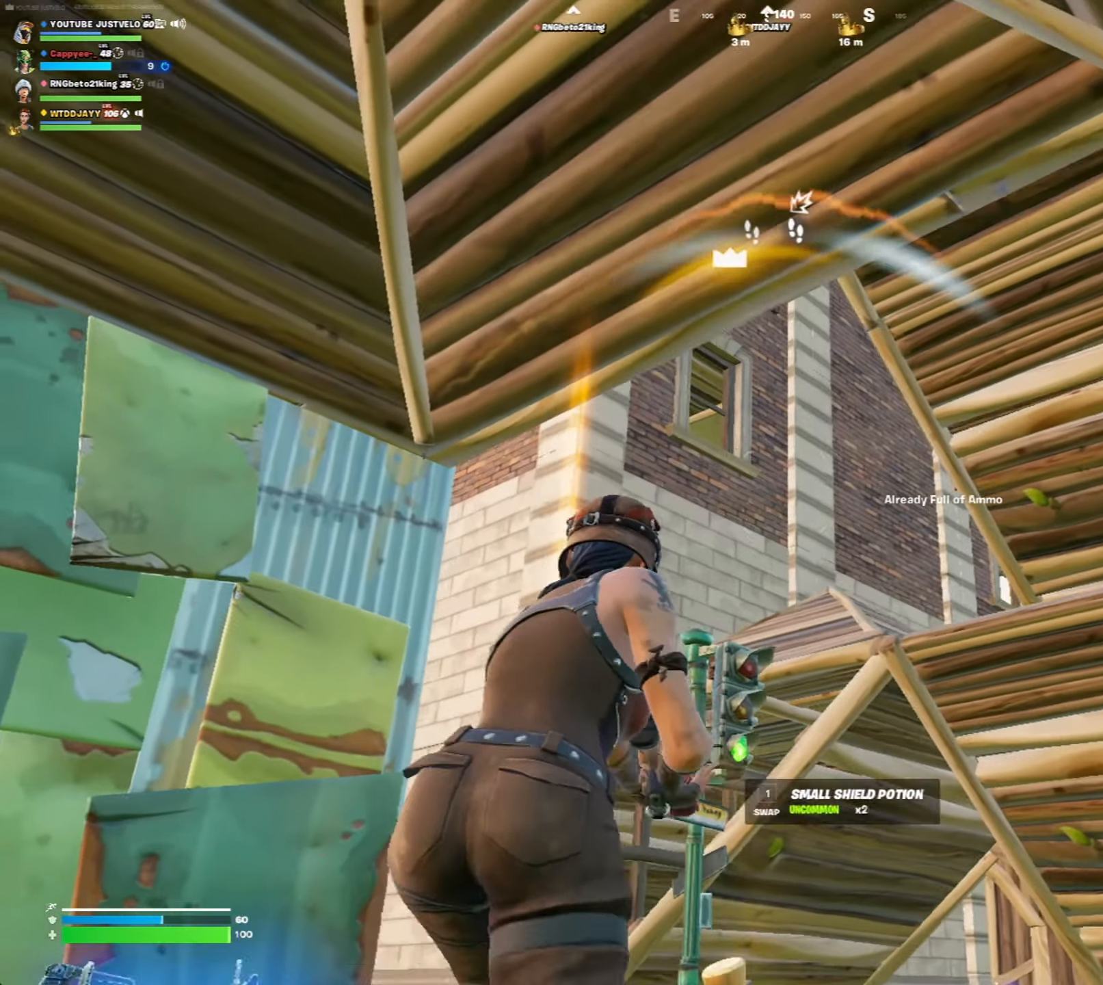
{"keys": ["w"], "mouse": [], "mouse_move": "left", "events": [[50, "z", "up"], [150, "d", "down"], [450, "d", "up"]]}
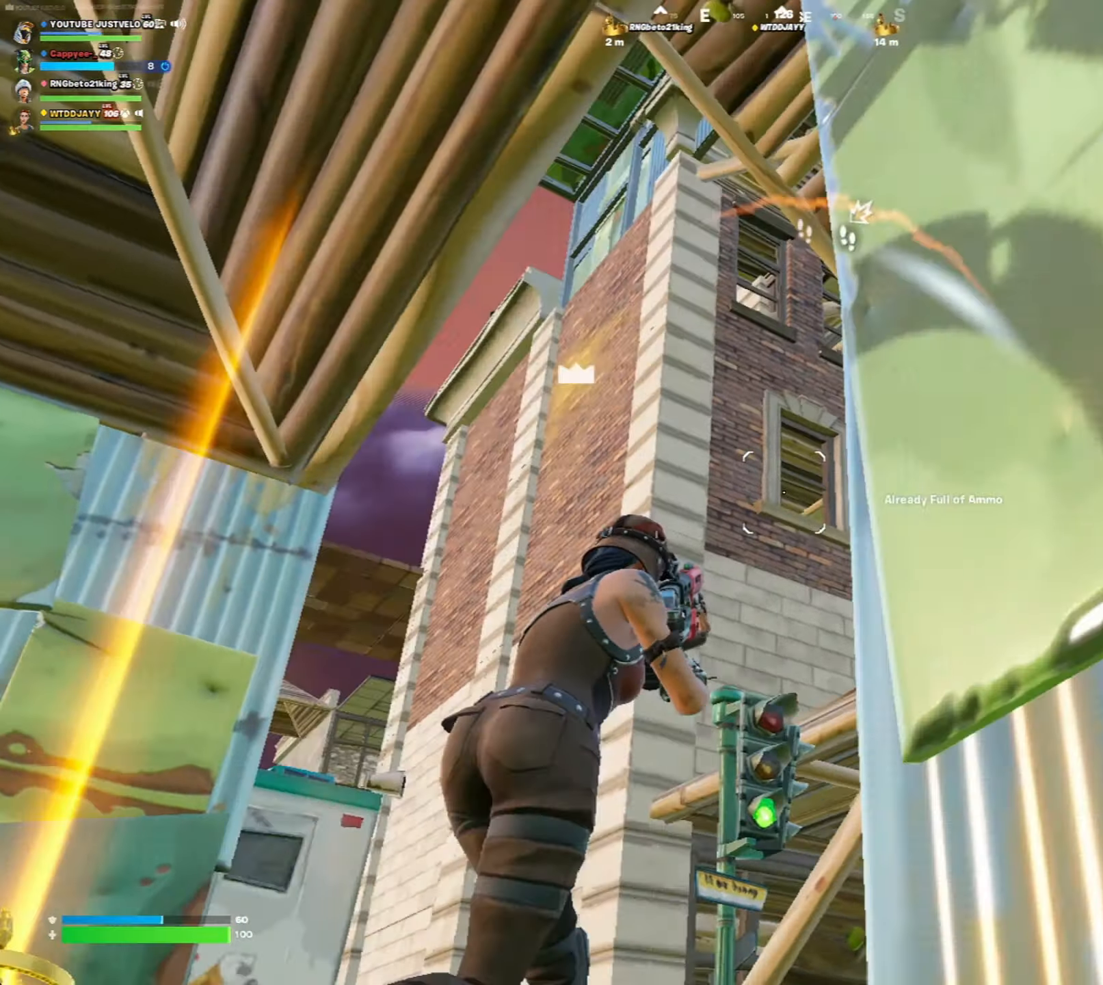
{"keys": ["q", "r", "w"], "mouse": ["left"], "mouse_move": "up", "events": [[83, "space", "down"], [117, "e", "down"], [183, "mouse_left", "down"], [283, "e", "up"], [283, "space", "up"], [317, "q", "down"], [450, "r", "down"]]}
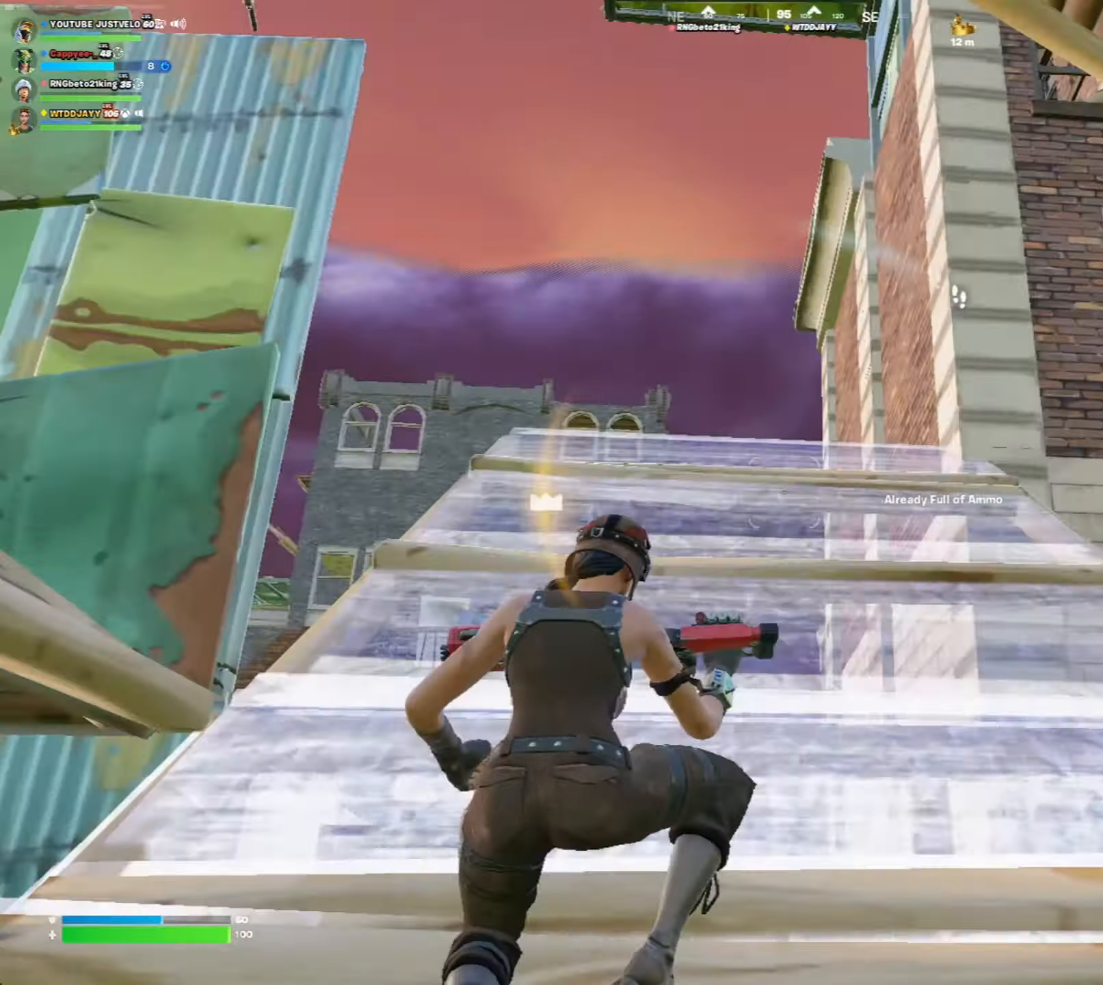
{"keys": ["w"], "mouse": [], "mouse_move": "still", "events": [[17, "q", "up"], [50, "r", "up"], [117, "mouse_left", "up"]]}